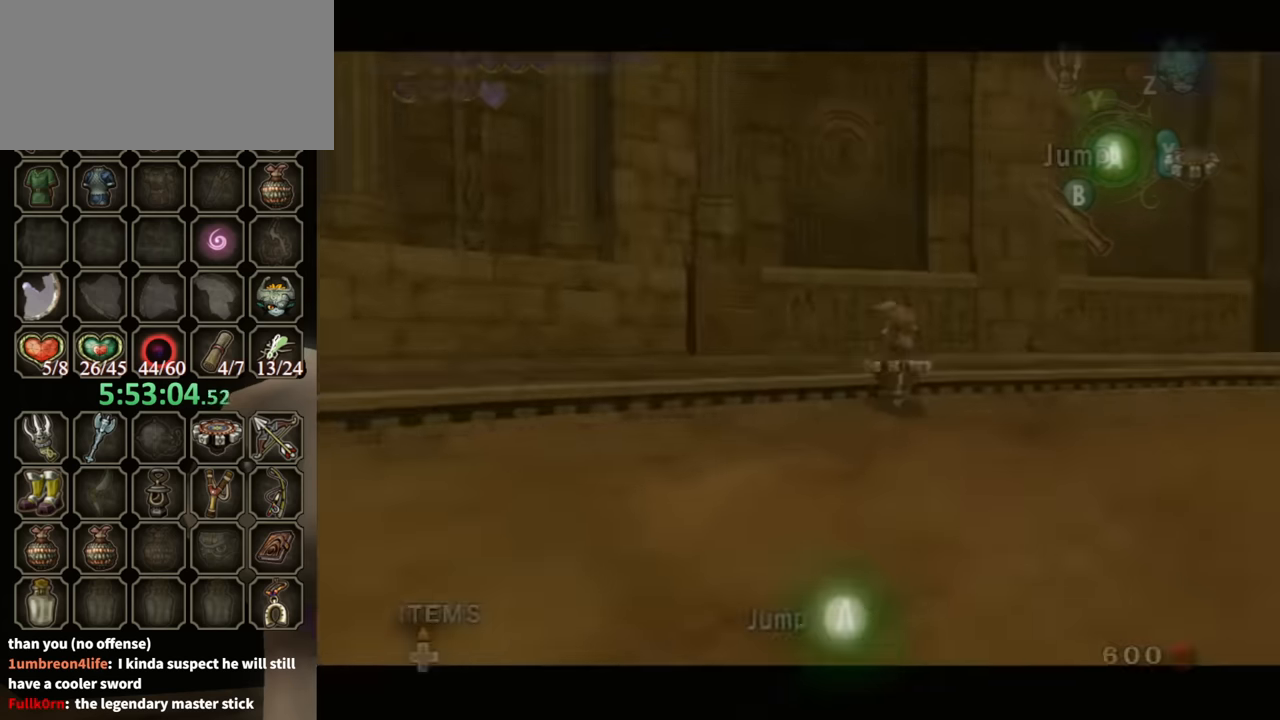
Gameplay with a controller (Nintendo layout); each line is a JSON object with the inputs held at the frame after it. "events" lists button and stick changes between this image and that frame as [ms after this image, input, new state], when the widget could be followed in between. Not read: L3 R3.
{"buttons": [], "left_stick": "up-right", "right_stick": "center", "events": [[467, "left_stick", "up-right"]]}
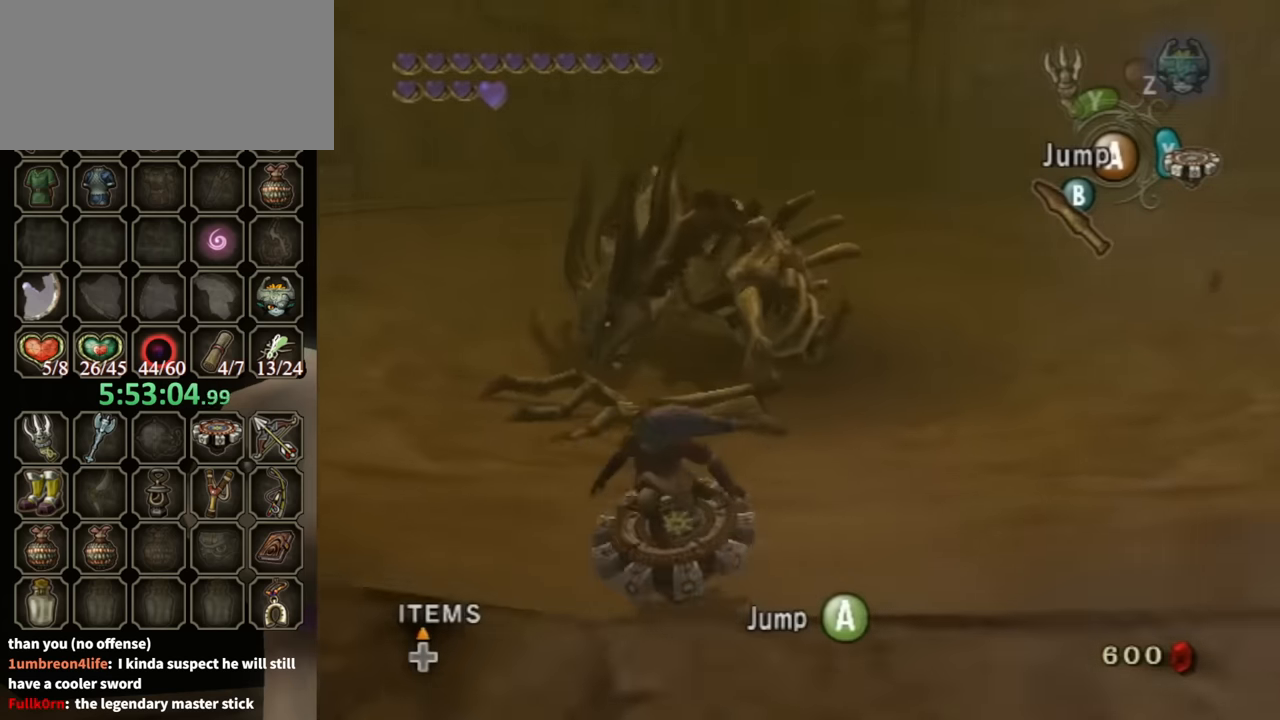
{"buttons": [], "left_stick": "up-right", "right_stick": "center", "events": [[100, "A", "down"], [133, "A", "up"]]}
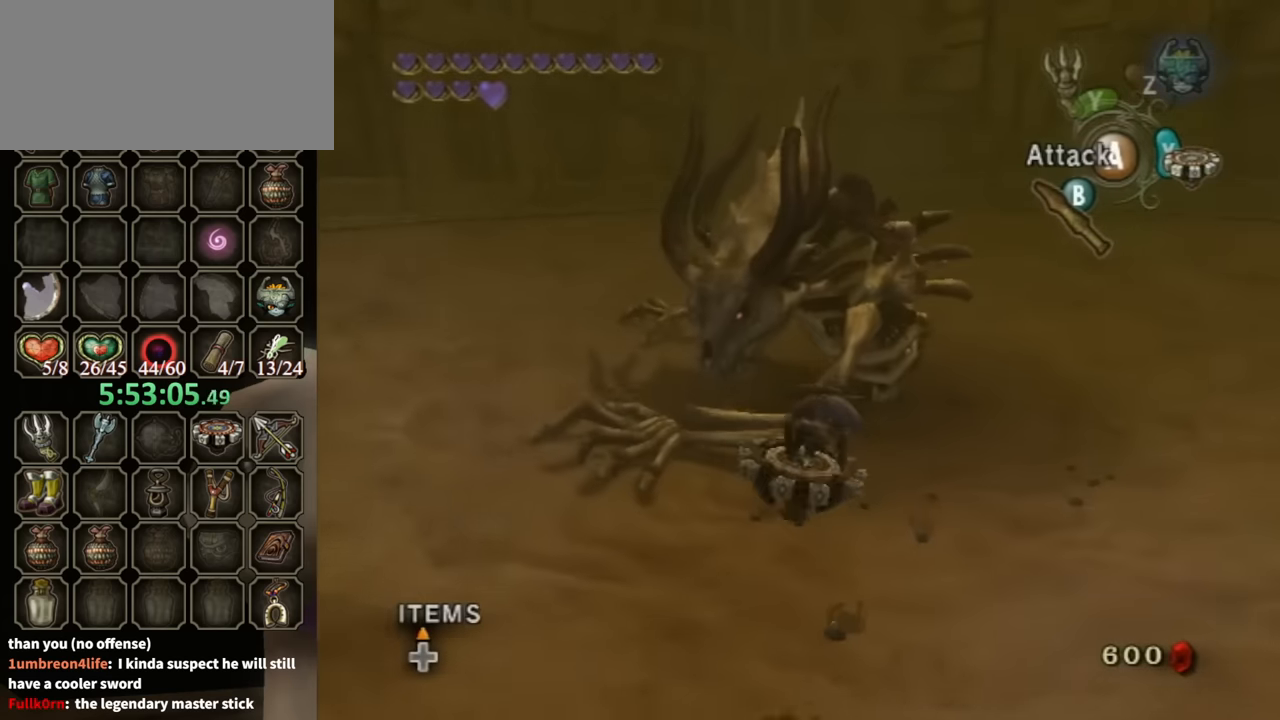
{"buttons": [], "left_stick": "up-right", "right_stick": "center", "events": []}
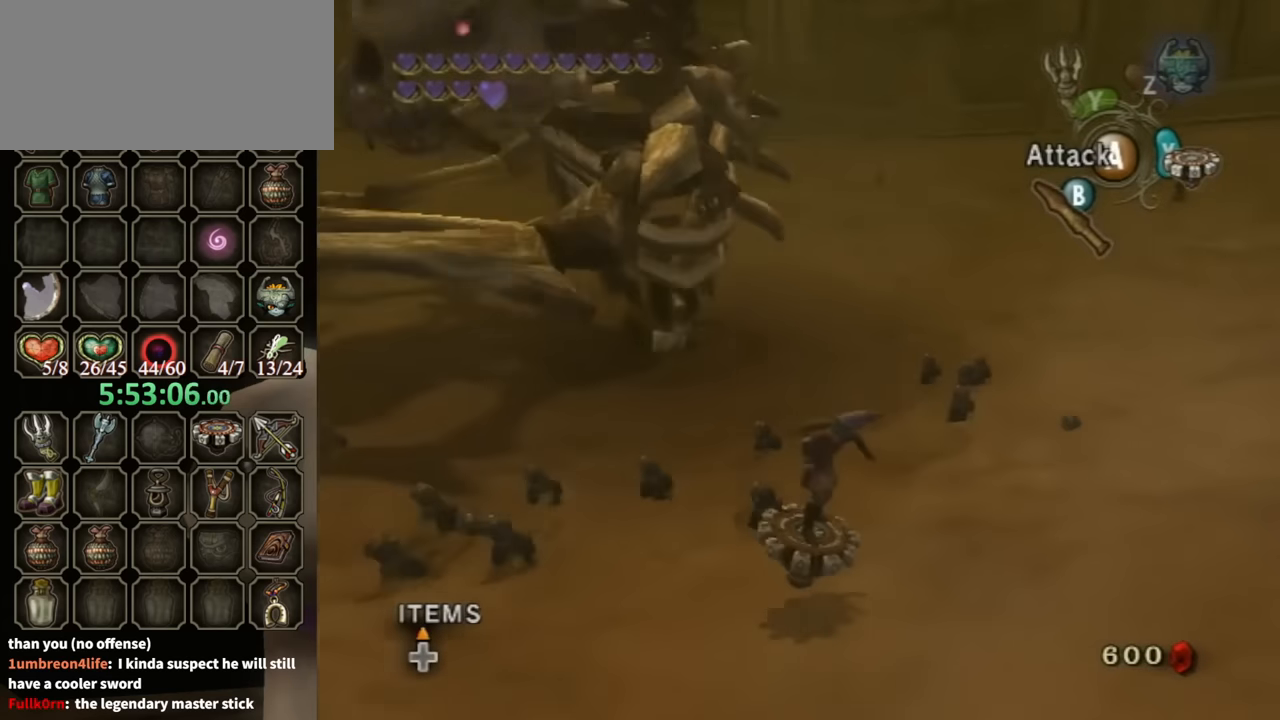
{"buttons": [], "left_stick": "up-left", "right_stick": "center", "events": [[33, "left_stick", "up"], [233, "left_stick", "up-left"]]}
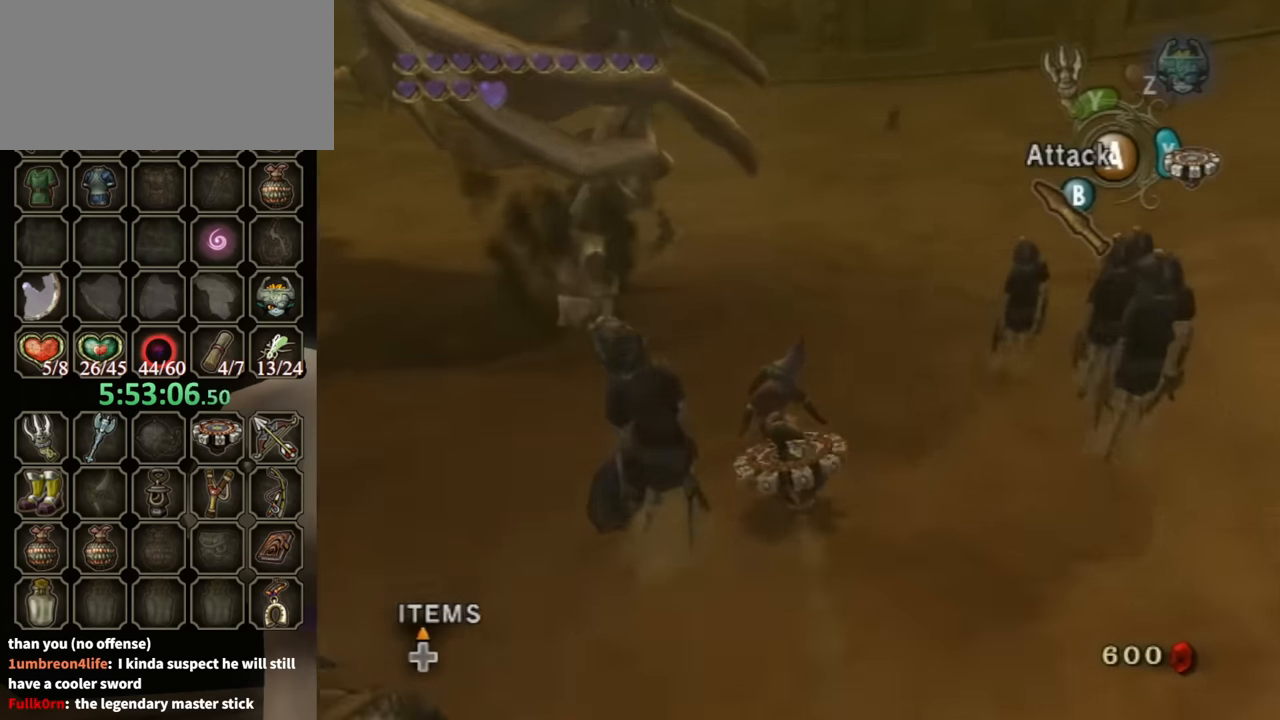
{"buttons": [], "left_stick": "up", "right_stick": "center", "events": [[433, "left_stick", "up"]]}
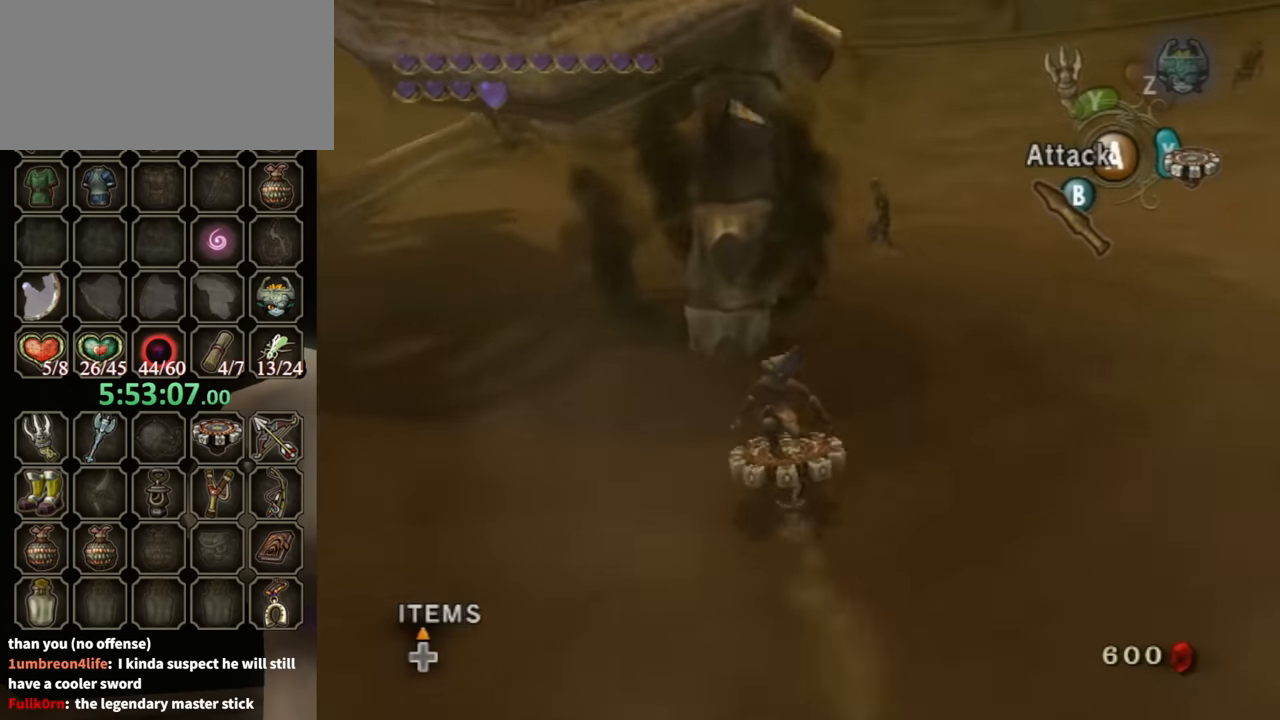
{"buttons": [], "left_stick": "center", "right_stick": "center", "events": [[167, "A", "down"], [233, "A", "up"], [433, "left_stick", "center"]]}